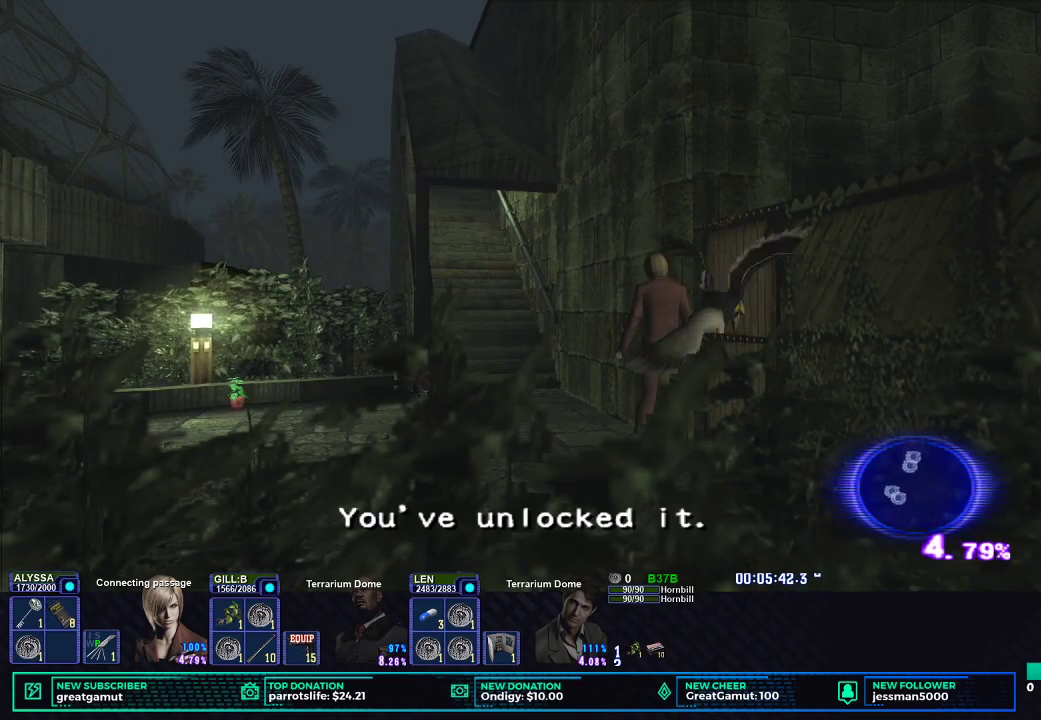
Gameplay with a controller (Xbox layout); each line is a JSON object with the inputs held at the frame after it. "events" lists button and stick changes between this image and that frame as [ms after this image, input, new state], when the widget could be followed in between.
{"buttons": ["B"], "left_stick": "center", "right_stick": "center", "events": [[50, "B", "up"], [117, "B", "down"], [200, "B", "up"], [250, "B", "down"], [333, "B", "up"], [450, "B", "down"], [483, "left_stick", "center"]]}
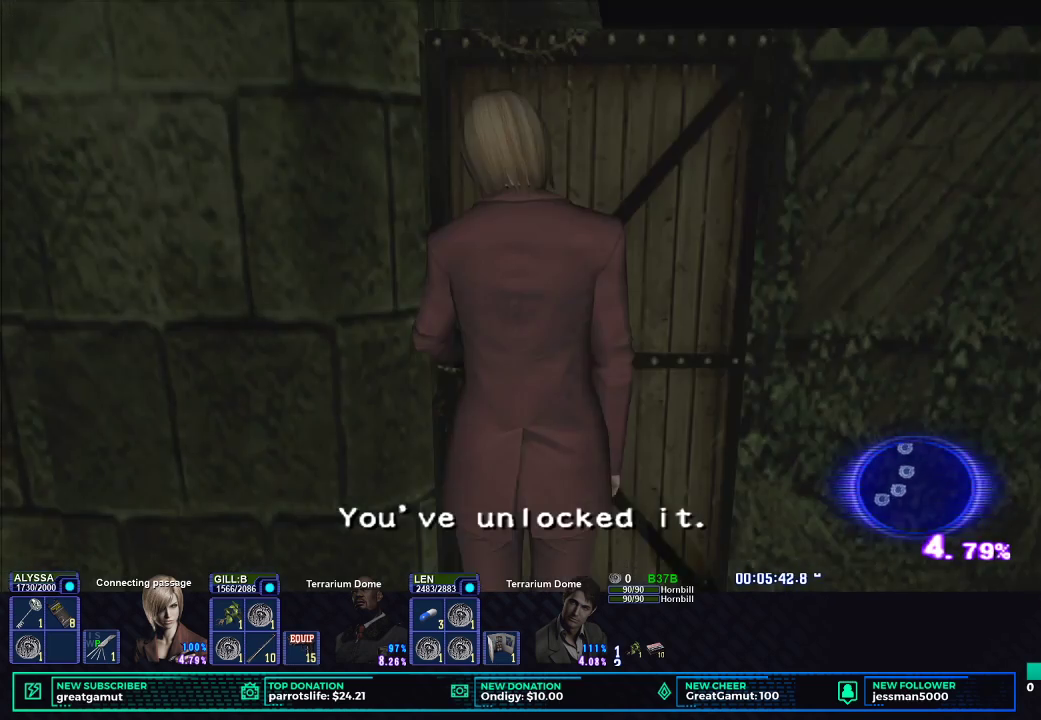
{"buttons": [], "left_stick": "center", "right_stick": "right", "events": [[33, "B", "up"], [233, "right_stick", "right"], [350, "right_stick", "center"], [433, "right_stick", "right"]]}
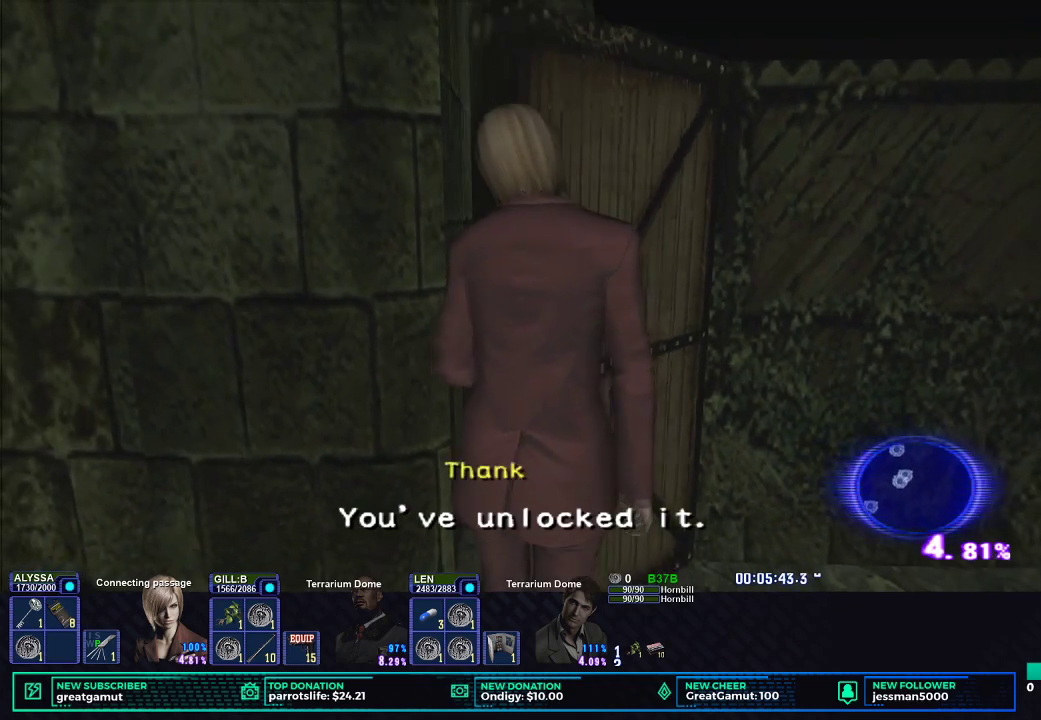
{"buttons": [], "left_stick": "center", "right_stick": "center", "events": [[33, "right_stick", "center"]]}
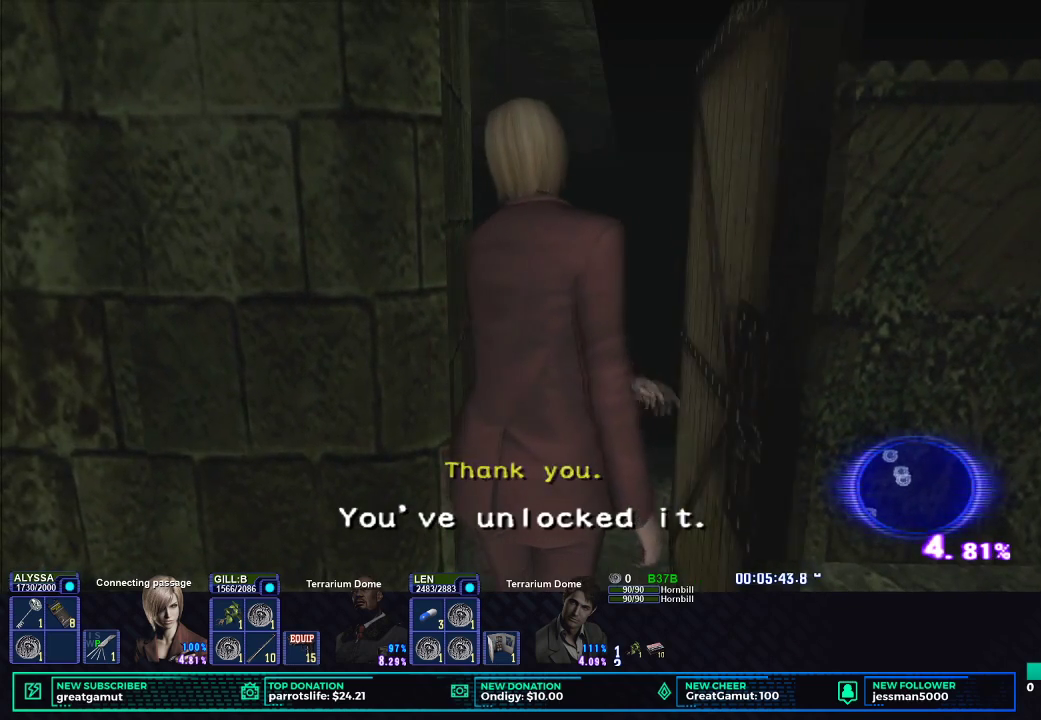
{"buttons": [], "left_stick": "center", "right_stick": "center", "events": []}
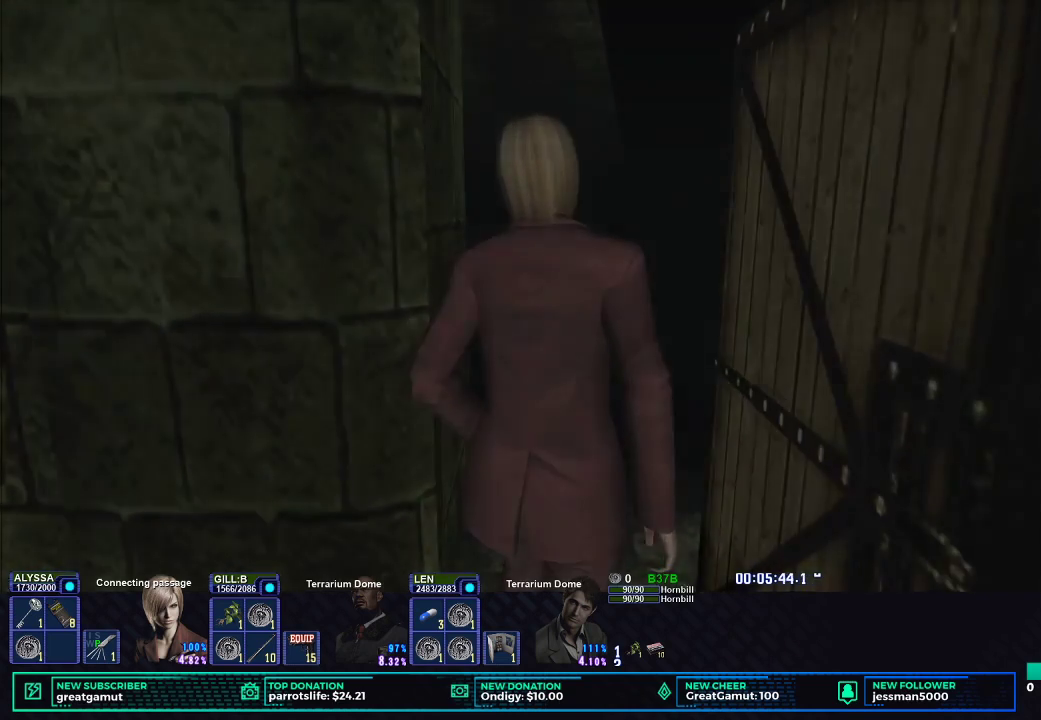
{"buttons": [], "left_stick": "center", "right_stick": "center", "events": []}
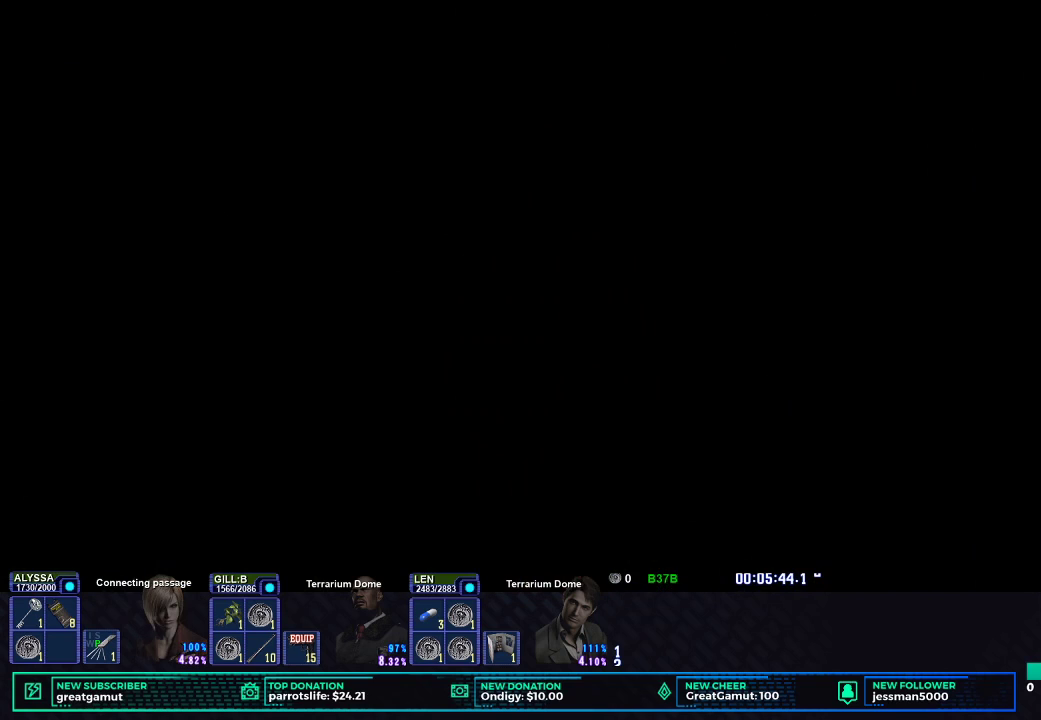
{"buttons": [], "left_stick": "center", "right_stick": "center", "events": []}
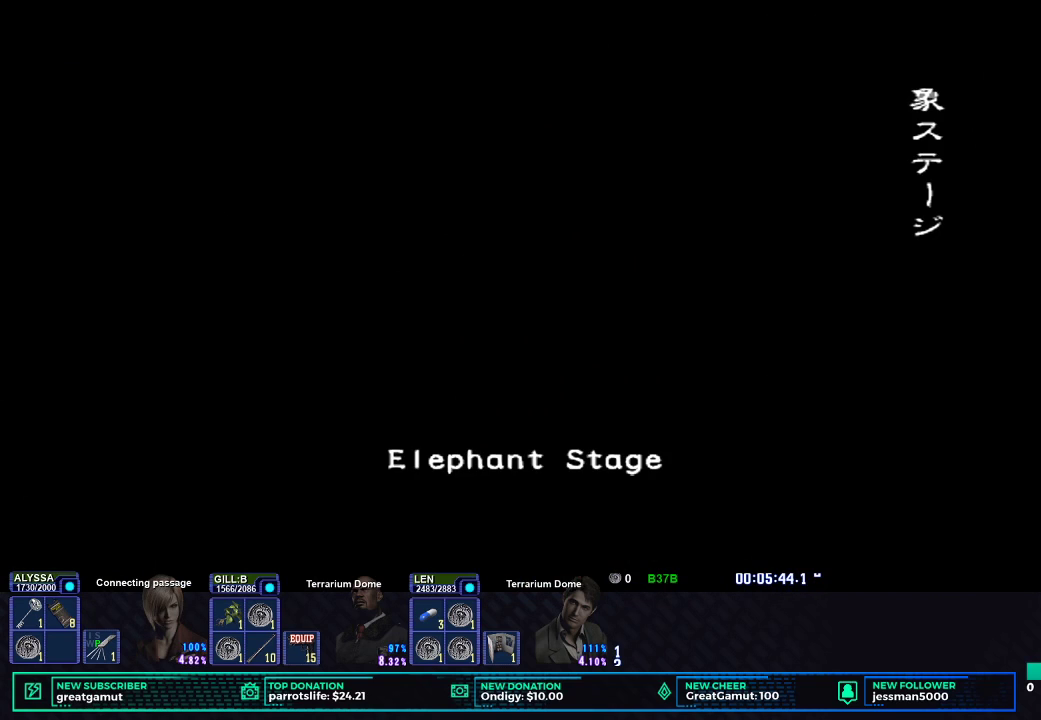
{"buttons": [], "left_stick": "center", "right_stick": "center", "events": []}
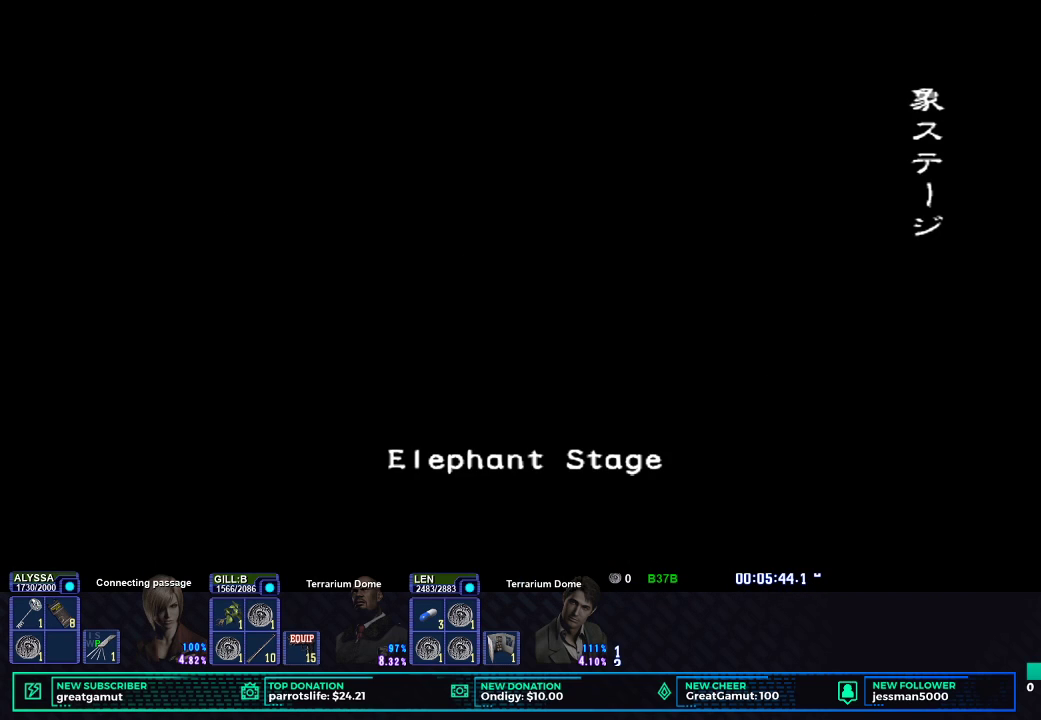
{"buttons": [], "left_stick": "center", "right_stick": "center", "events": []}
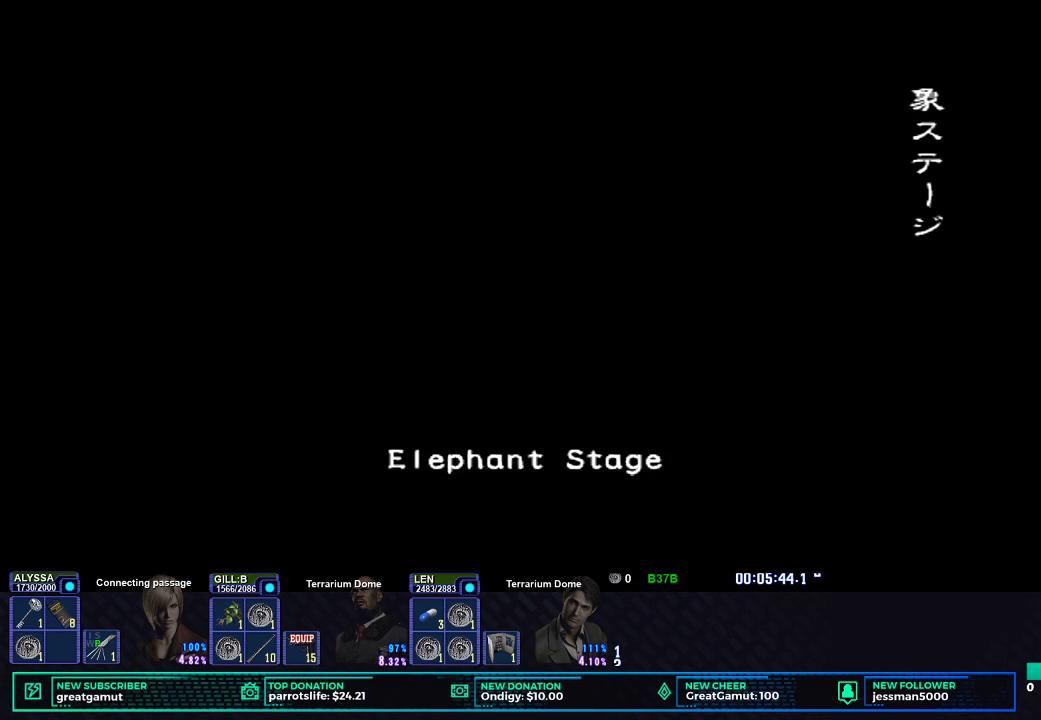
{"buttons": [], "left_stick": "center", "right_stick": "center", "events": []}
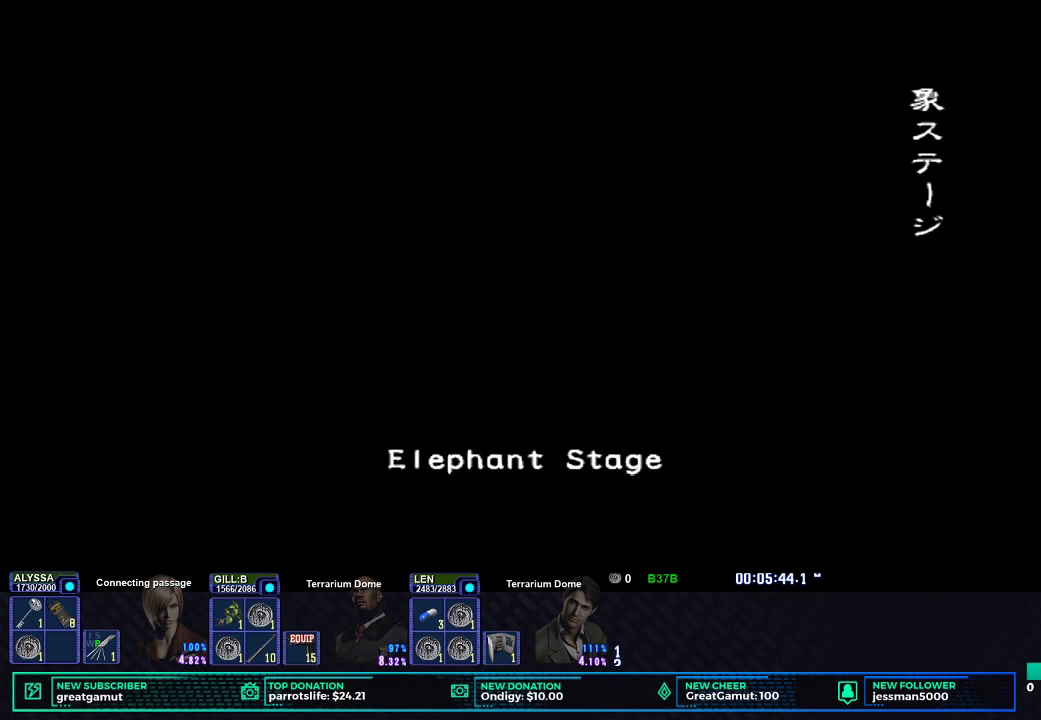
{"buttons": [], "left_stick": "center", "right_stick": "center", "events": []}
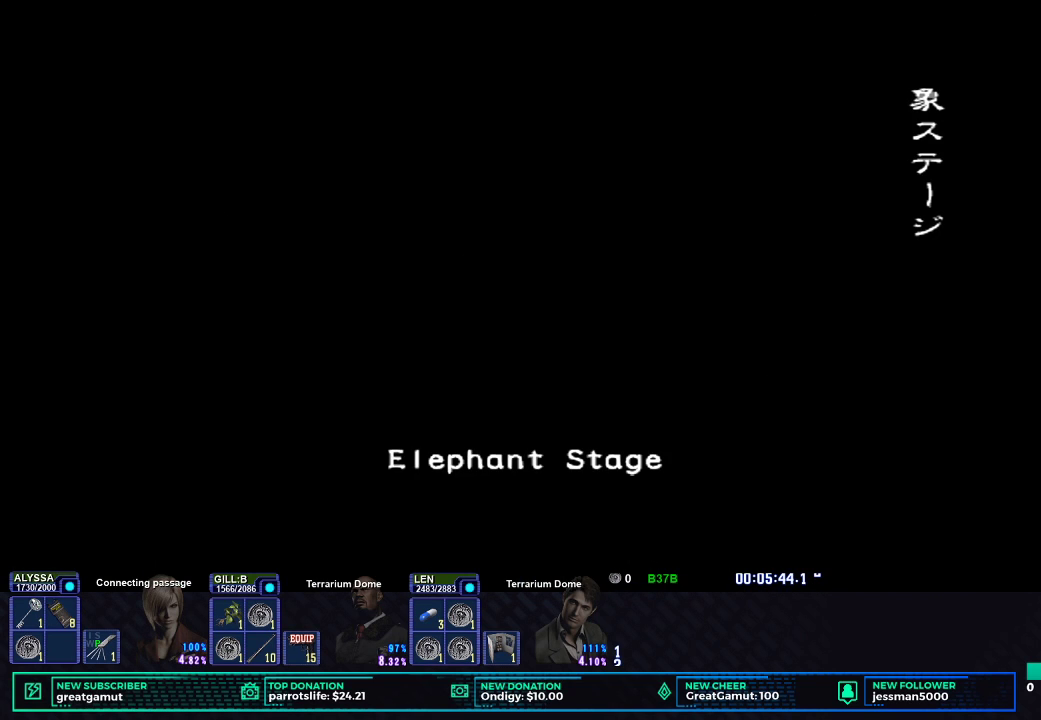
{"buttons": ["DPAD_UP"], "left_stick": "center", "right_stick": "center", "events": [[67, "DPAD_UP", "down"]]}
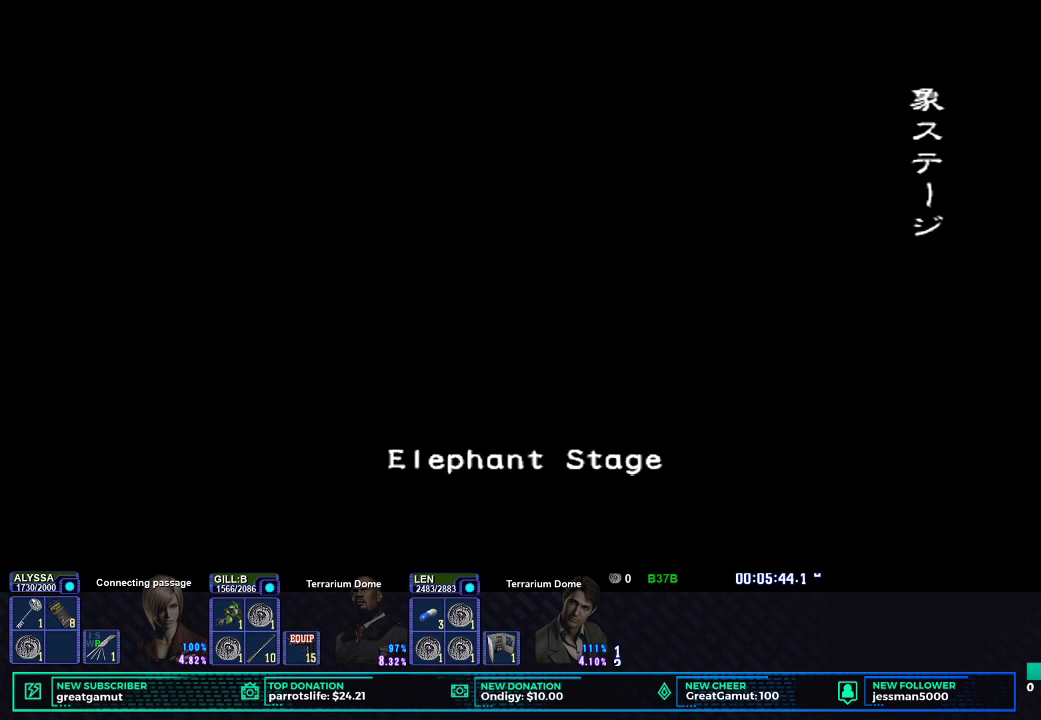
{"buttons": ["DPAD_UP"], "left_stick": "center", "right_stick": "center", "events": []}
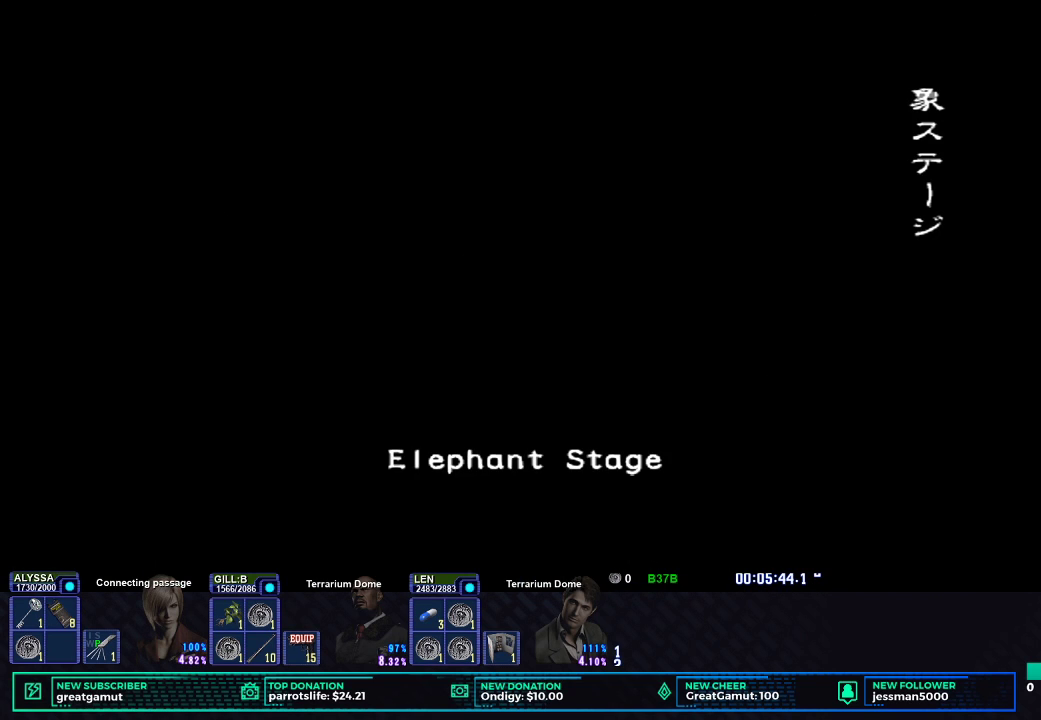
{"buttons": ["X", "DPAD_UP"], "left_stick": "center", "right_stick": "center", "events": [[100, "X", "down"]]}
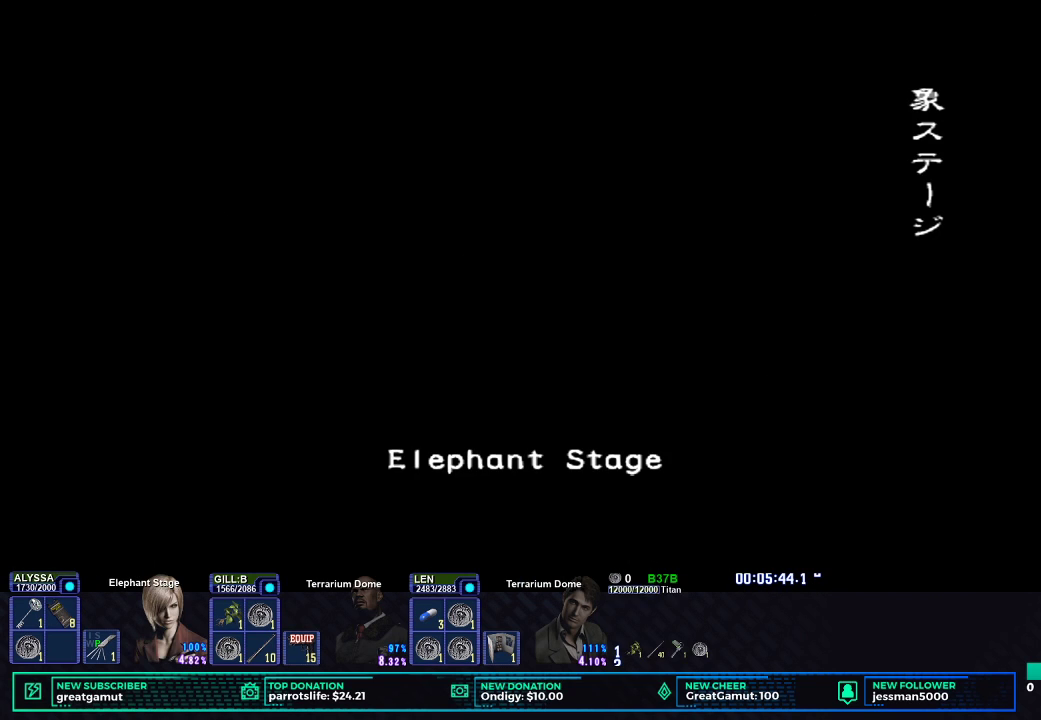
{"buttons": ["X", "DPAD_UP"], "left_stick": "center", "right_stick": "center", "events": []}
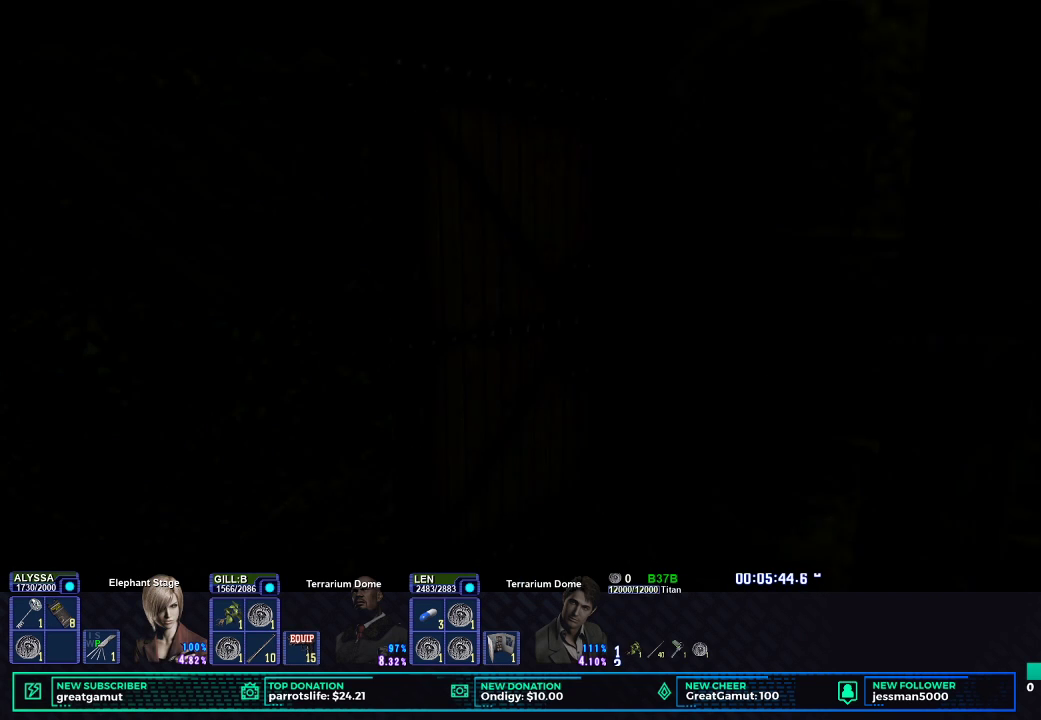
{"buttons": ["X", "DPAD_UP"], "left_stick": "center", "right_stick": "center", "events": []}
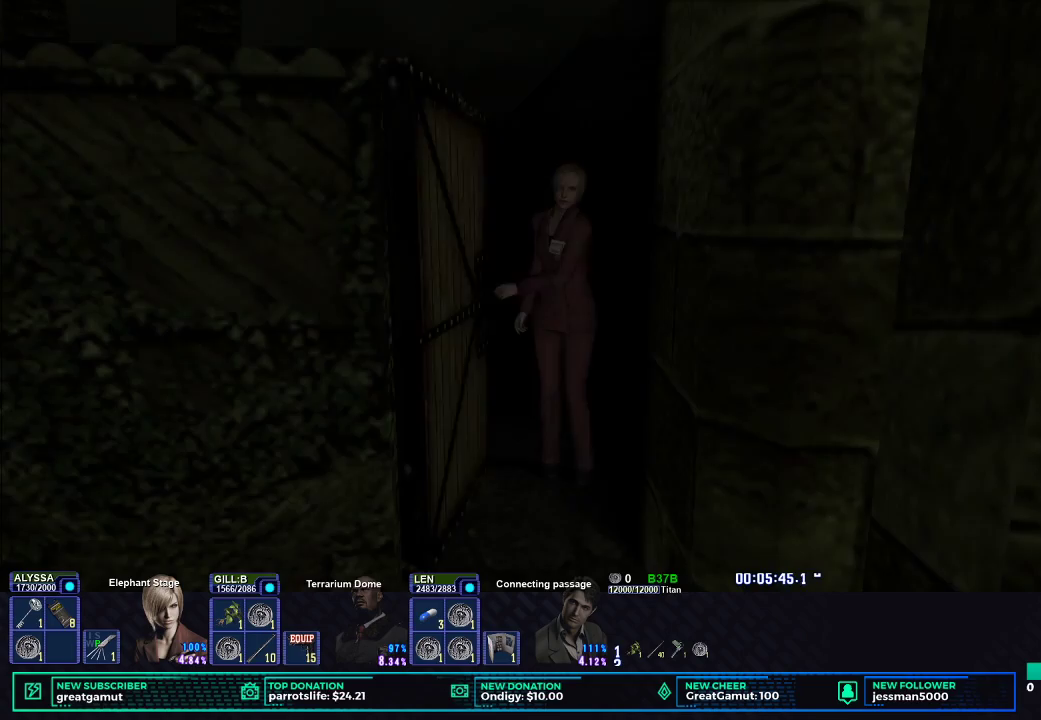
{"buttons": ["X", "DPAD_UP"], "left_stick": "center", "right_stick": "center", "events": []}
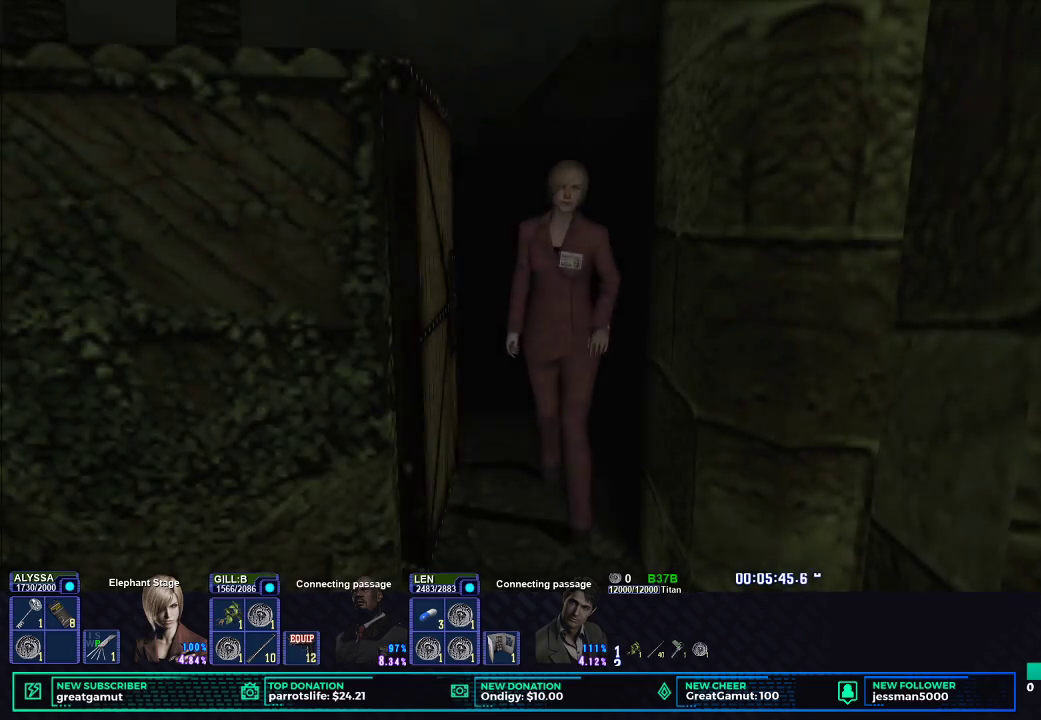
{"buttons": ["X", "DPAD_UP"], "left_stick": "center", "right_stick": "center", "events": []}
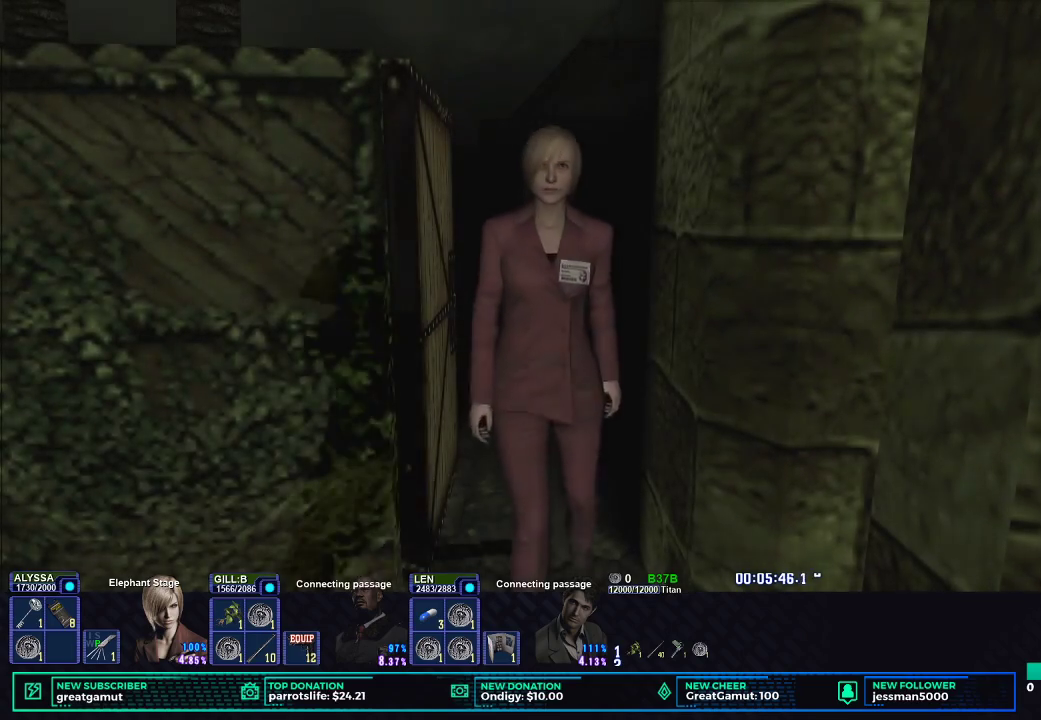
{"buttons": ["X", "DPAD_UP", "DPAD_RIGHT"], "left_stick": "center", "right_stick": "center", "events": [[433, "DPAD_RIGHT", "down"]]}
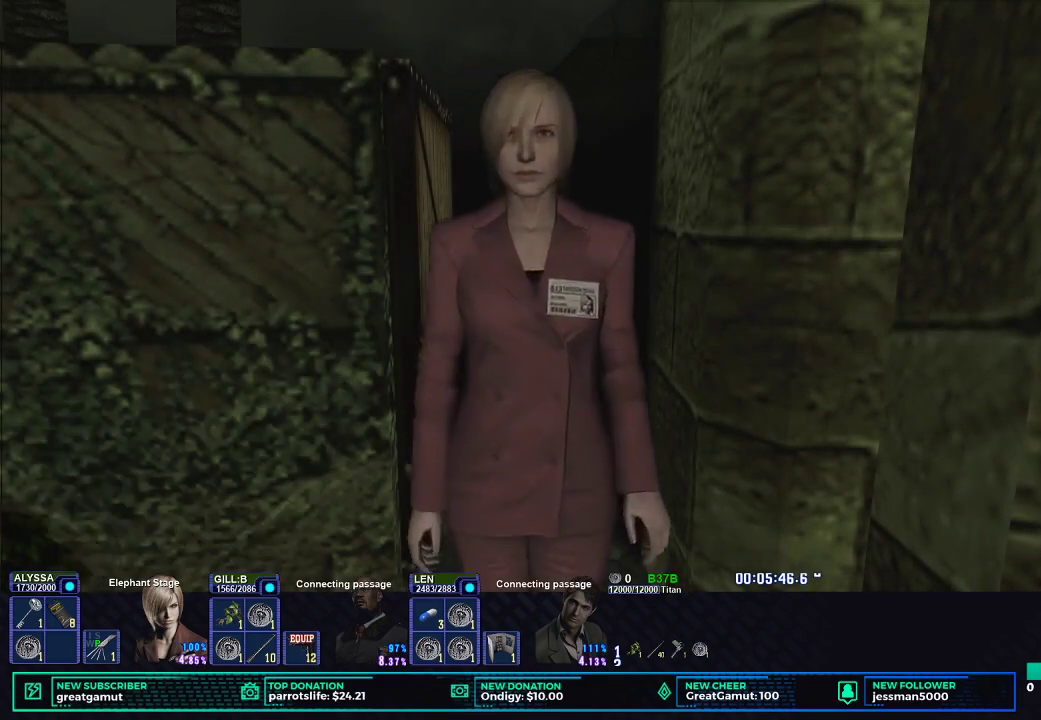
{"buttons": ["X", "DPAD_UP"], "left_stick": "center", "right_stick": "center", "events": [[367, "DPAD_RIGHT", "up"]]}
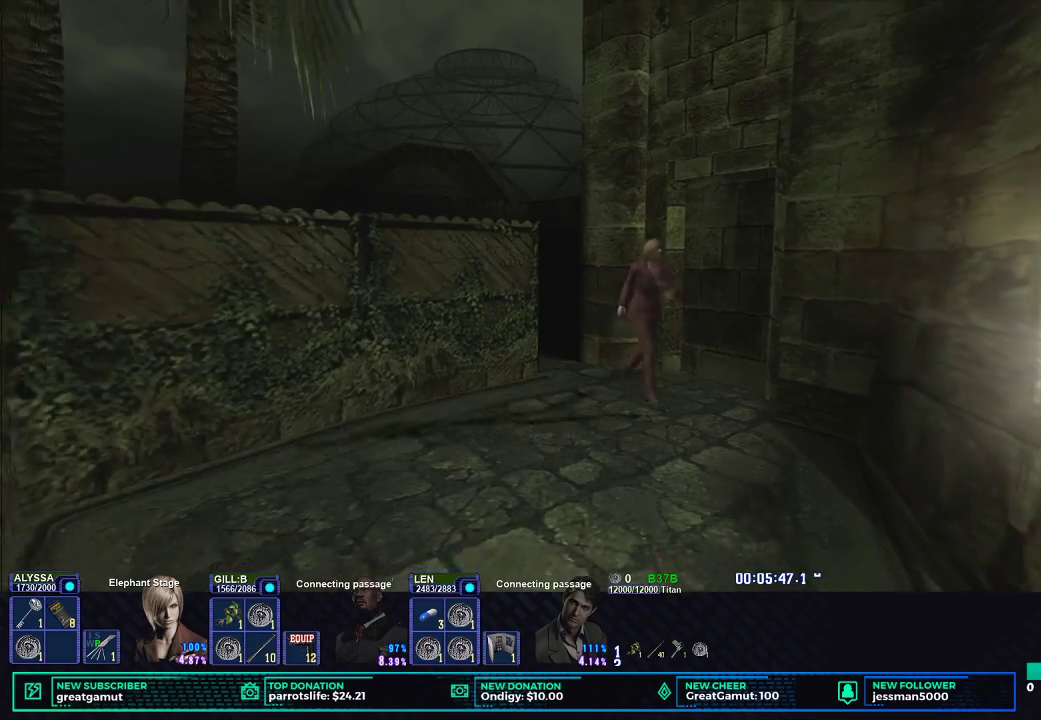
{"buttons": ["X", "DPAD_UP"], "left_stick": "center", "right_stick": "center", "events": [[50, "DPAD_RIGHT", "down"], [317, "DPAD_RIGHT", "up"]]}
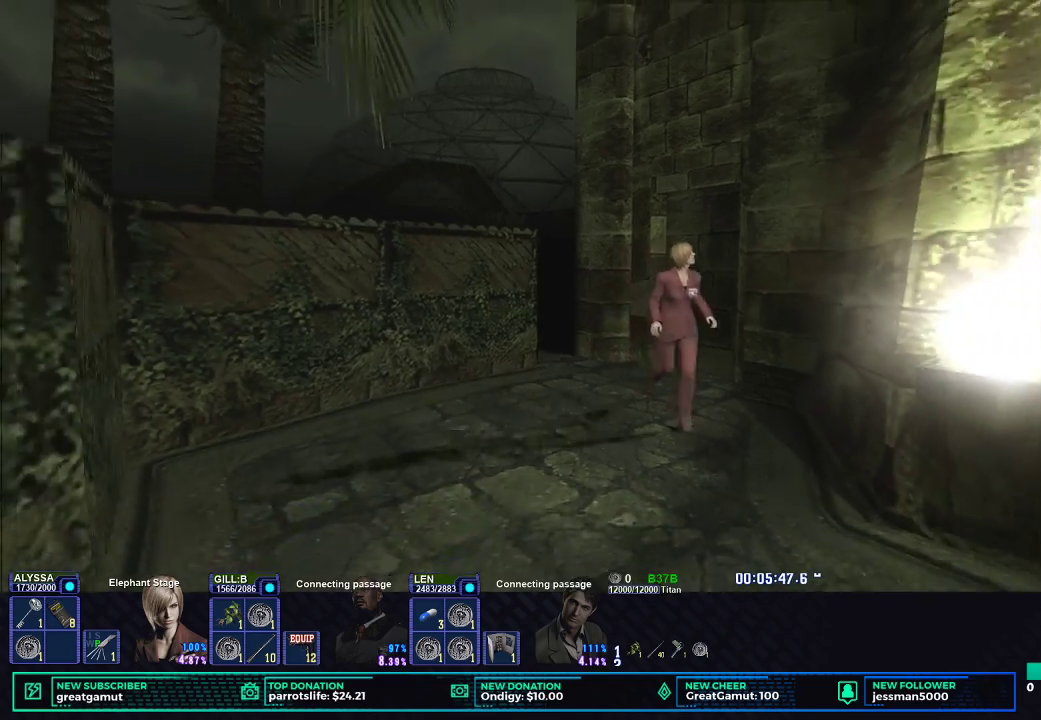
{"buttons": ["X", "DPAD_UP"], "left_stick": "center", "right_stick": "center", "events": []}
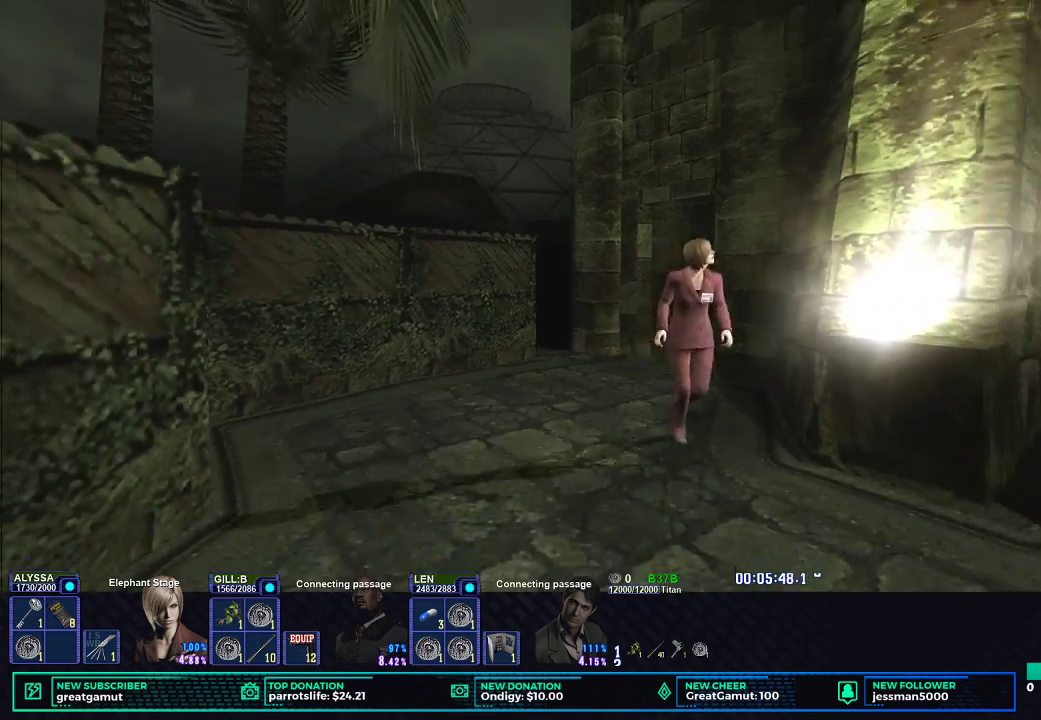
{"buttons": ["X", "DPAD_UP"], "left_stick": "center", "right_stick": "center", "events": [[17, "DPAD_LEFT", "down"], [217, "DPAD_LEFT", "up"]]}
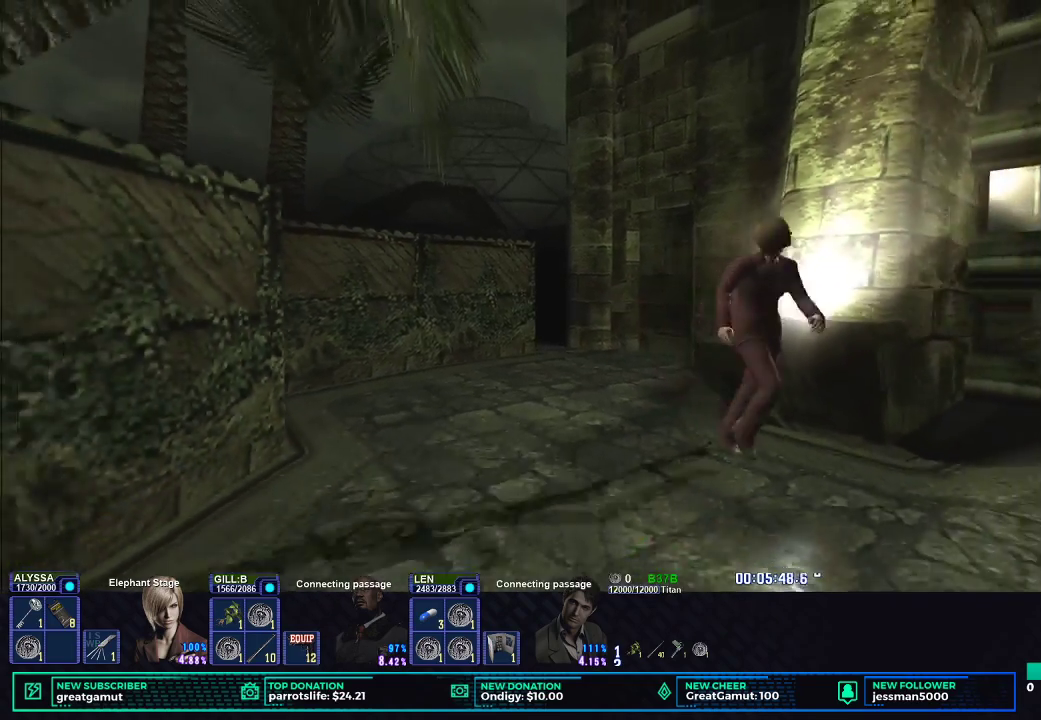
{"buttons": ["X"], "left_stick": "center", "right_stick": "center", "events": [[150, "DPAD_LEFT", "down"], [400, "DPAD_LEFT", "up"], [417, "DPAD_UP", "up"]]}
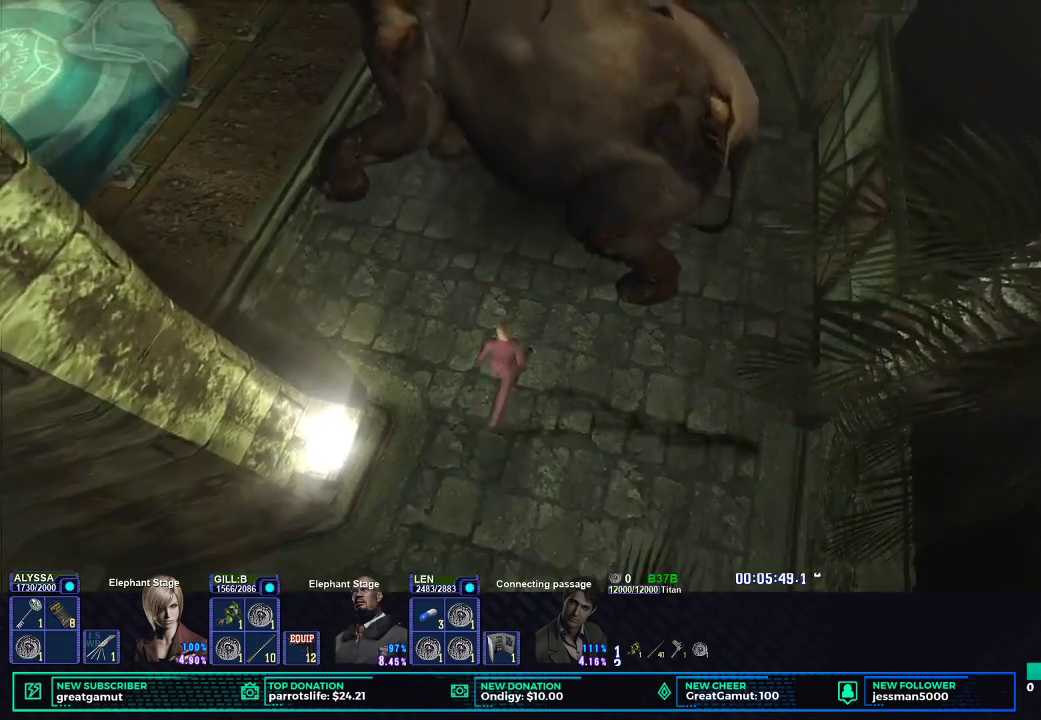
{"buttons": ["X", "L3"], "left_stick": "up-left", "right_stick": "center", "events": [[250, "left_stick", "up-left"], [383, "L3", "down"]]}
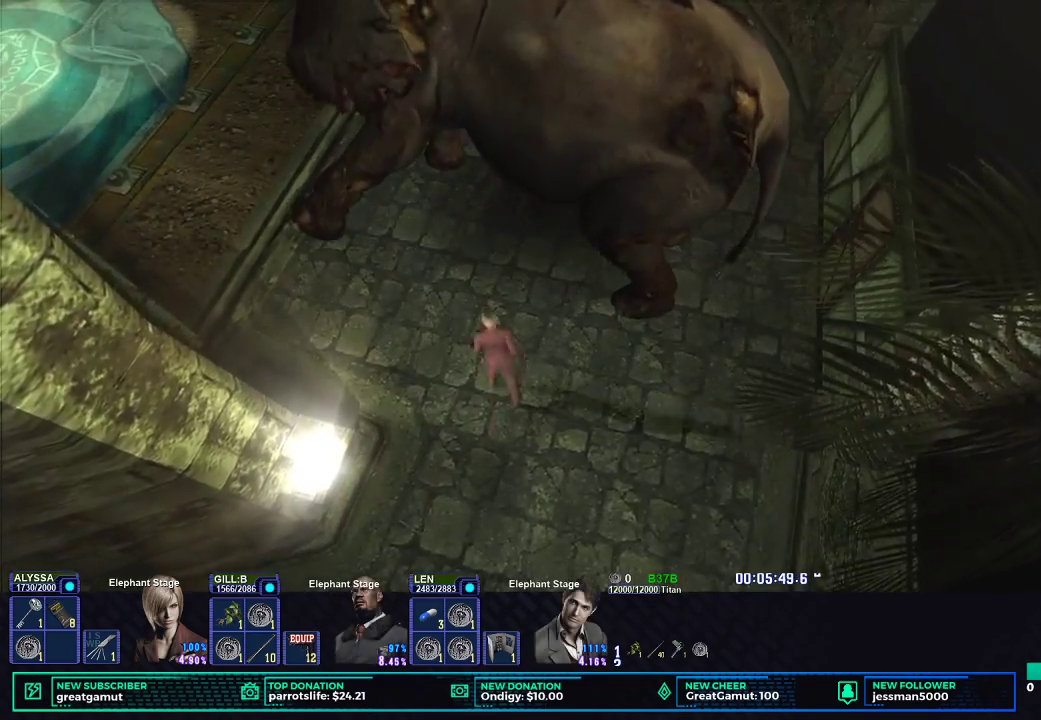
{"buttons": ["X"], "left_stick": "up-left", "right_stick": "center", "events": [[233, "L3", "up"]]}
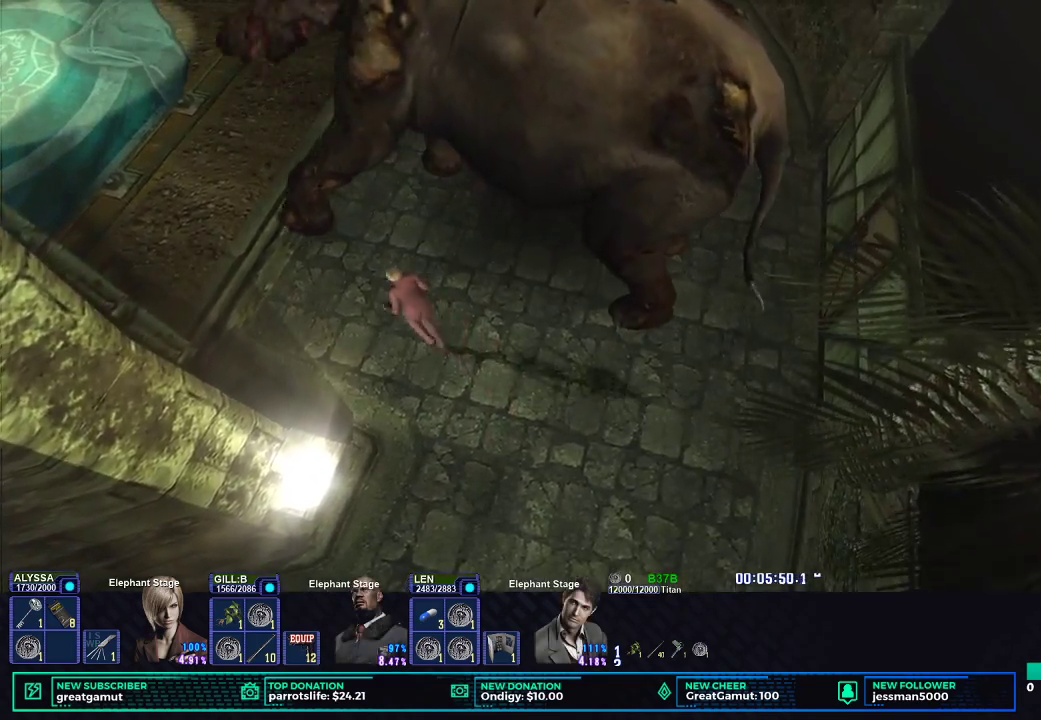
{"buttons": ["X"], "left_stick": "up-left", "right_stick": "center", "events": []}
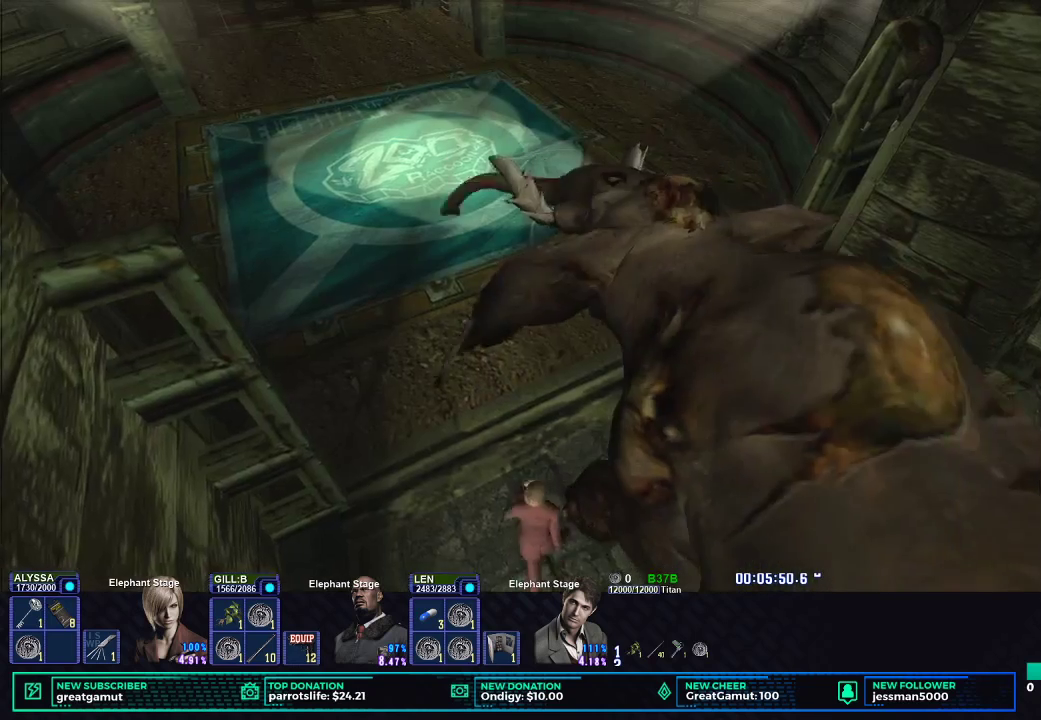
{"buttons": ["X"], "left_stick": "down-left", "right_stick": "center"}
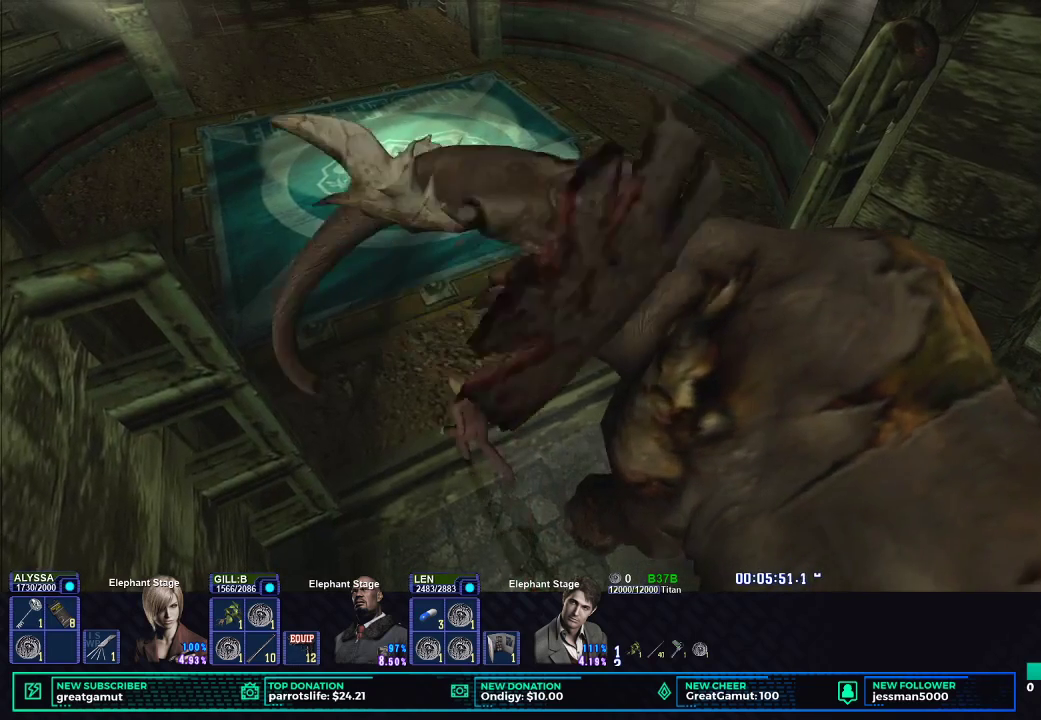
{"buttons": ["X"], "left_stick": "left", "right_stick": "center"}
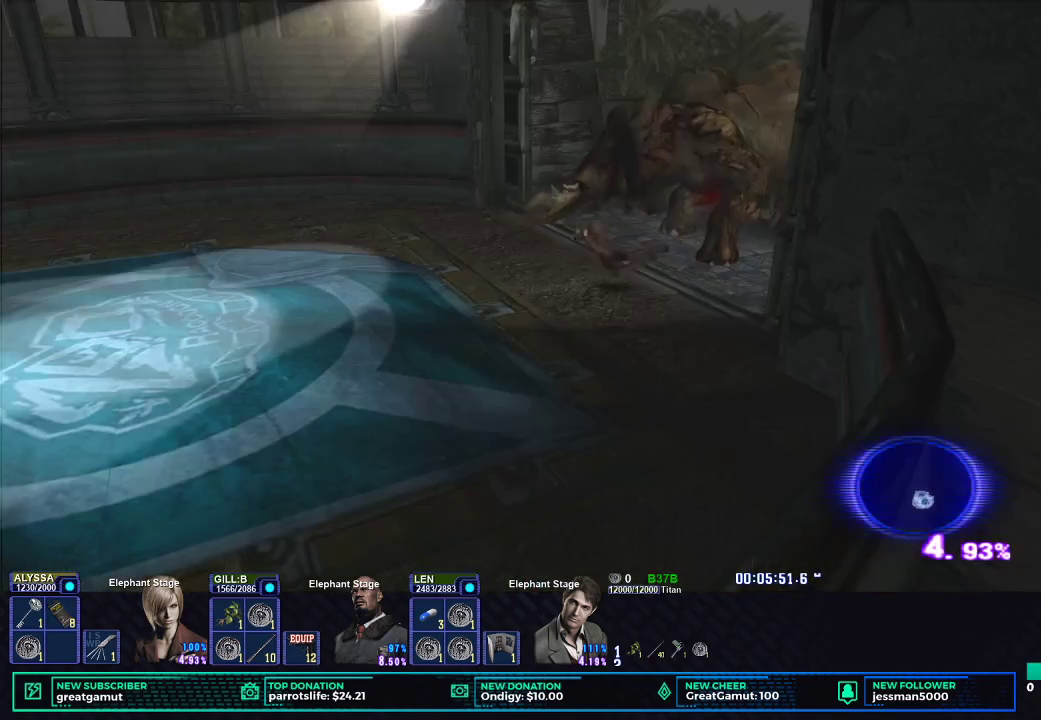
{"buttons": ["A", "L2"], "left_stick": "up-left", "right_stick": "center"}
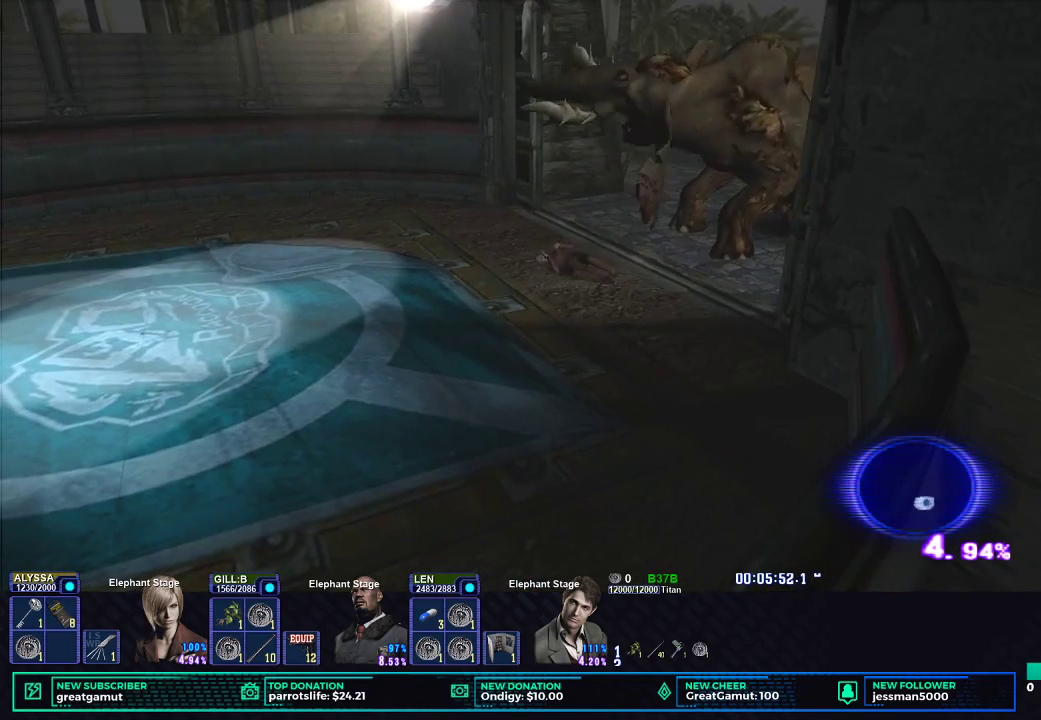
{"buttons": [], "left_stick": "center", "right_stick": "center"}